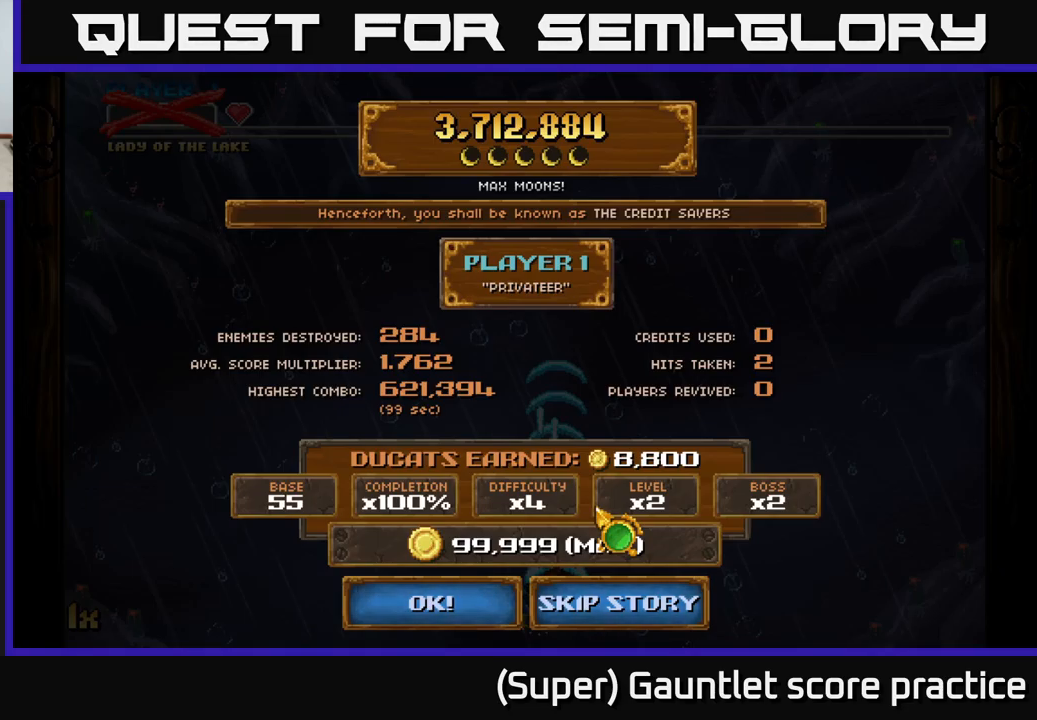
Gameplay with a controller (Xbox layout); each line is a JSON object with the inputs held at the frame after it. "events" lists button and stick changes between this image and that frame as [ms after this image, input, new state], when the widget could be followed in between. Not read: right_stick.
{"buttons": [], "left_stick": "up", "events": [[33, "left_stick", "down"], [250, "left_stick", "center"], [500, "left_stick", "up"]]}
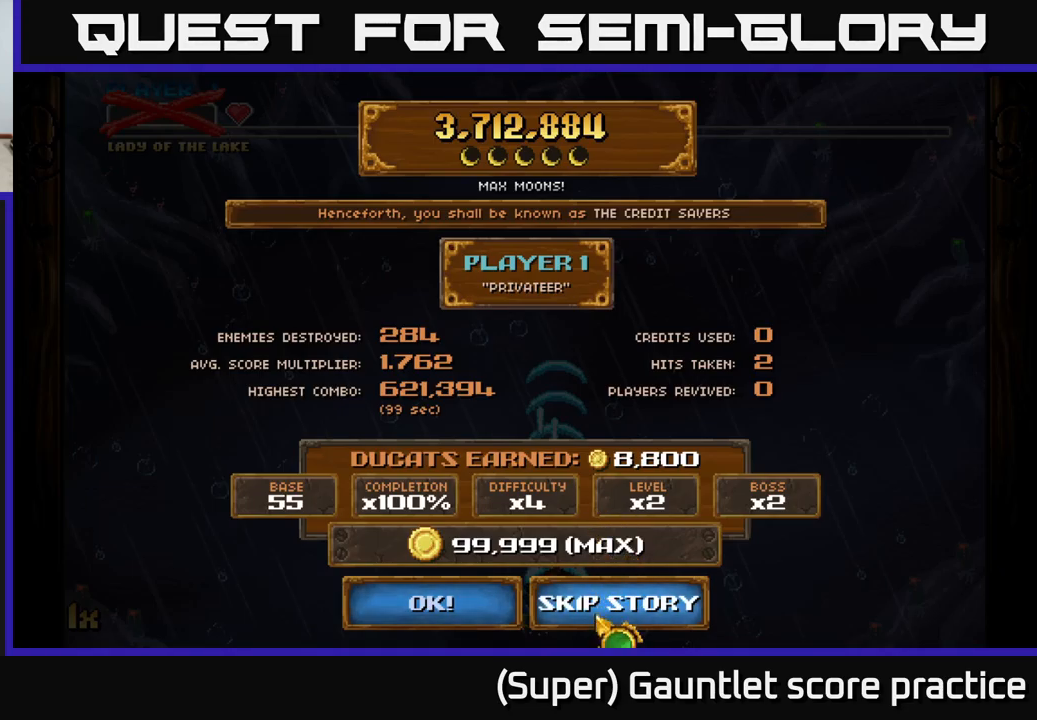
{"buttons": [], "left_stick": "down", "events": [[217, "left_stick", "center"], [367, "left_stick", "down"]]}
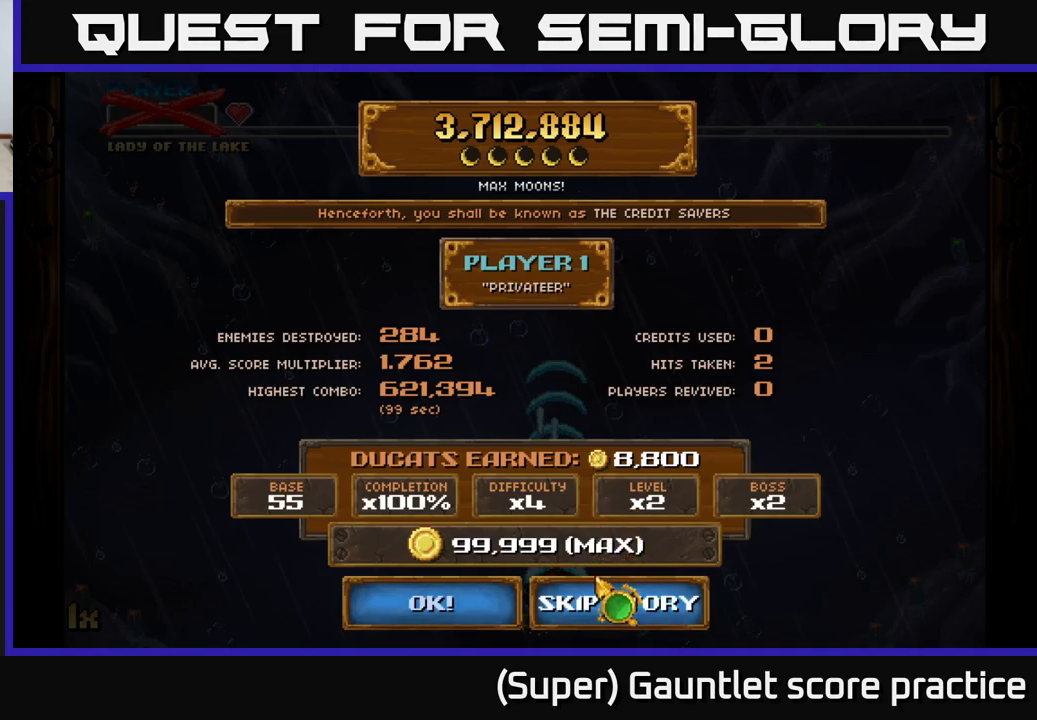
{"buttons": [], "left_stick": "center", "events": [[67, "left_stick", "center"]]}
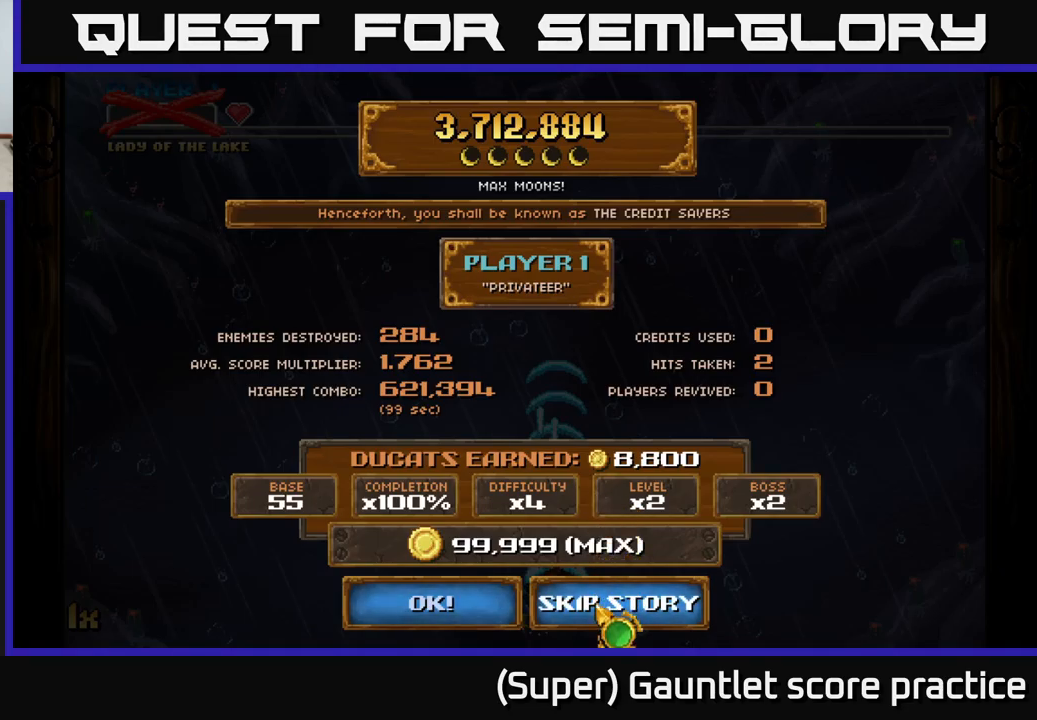
{"buttons": [], "left_stick": "center", "events": [[200, "A", "down"], [300, "A", "up"]]}
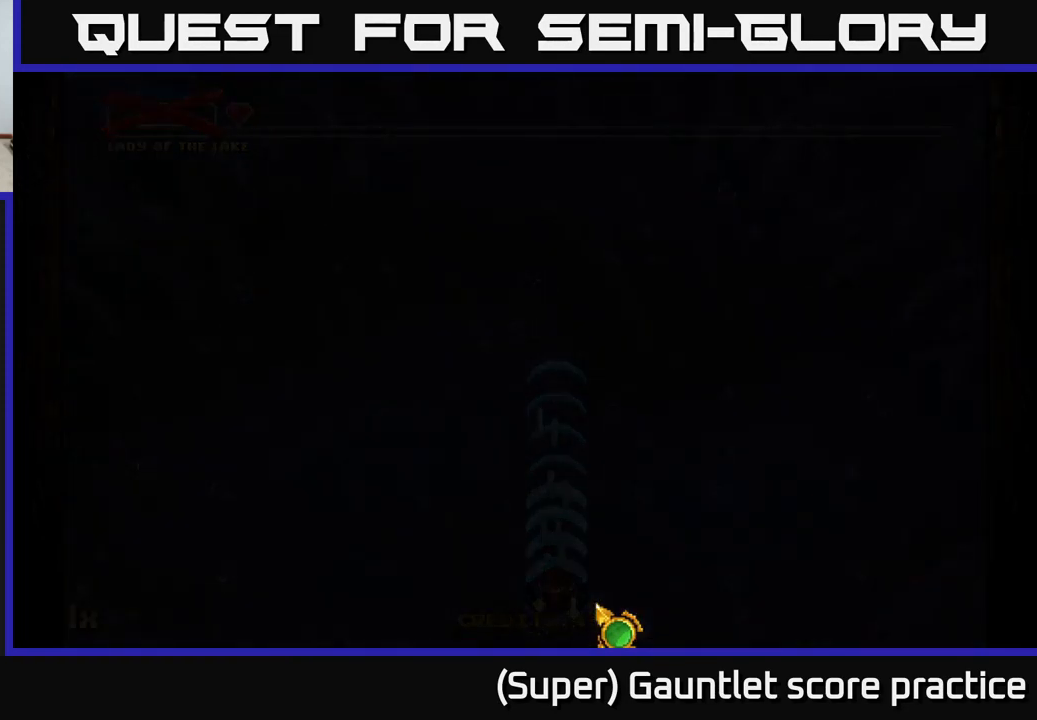
{"buttons": [], "left_stick": "center", "events": []}
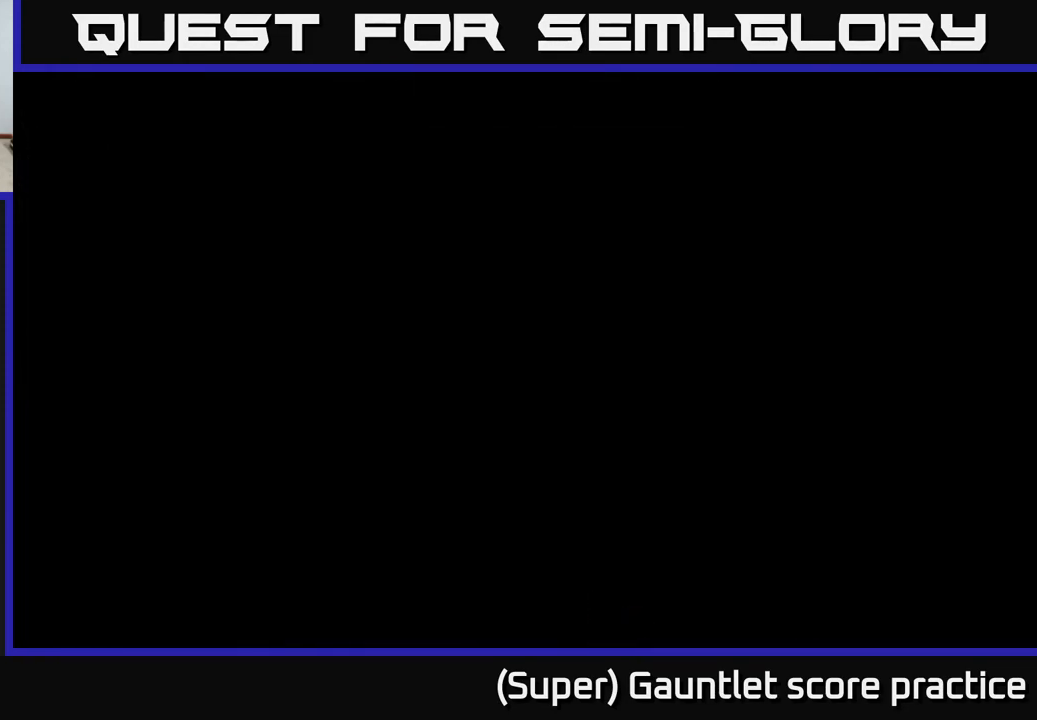
{"buttons": [], "left_stick": "center", "events": []}
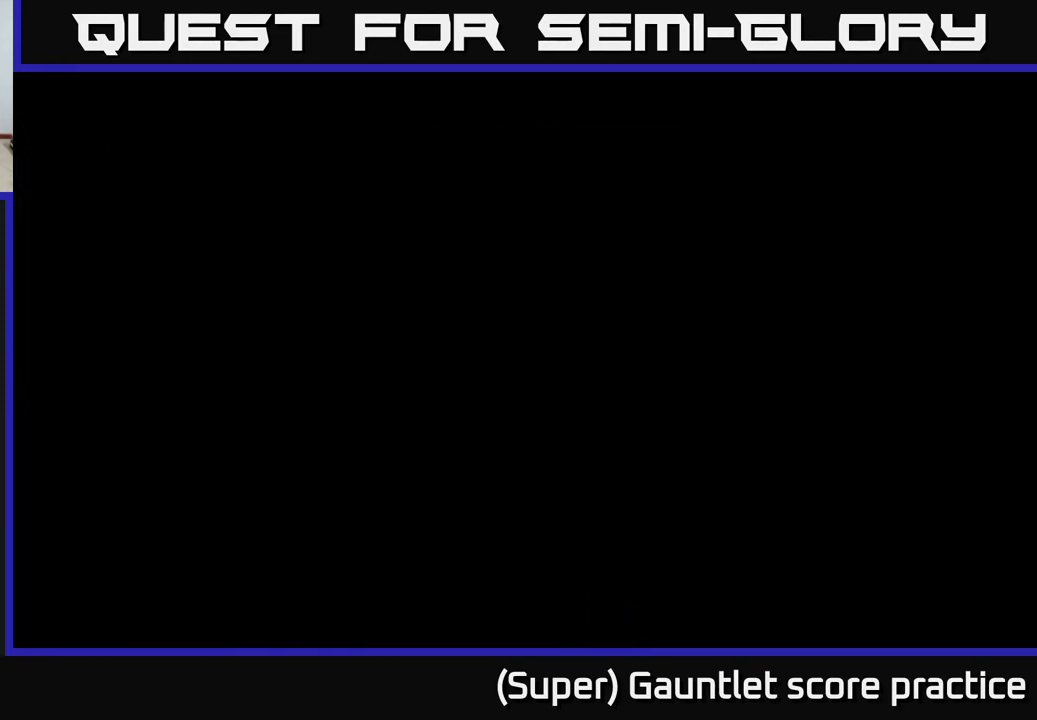
{"buttons": [], "left_stick": "center", "events": []}
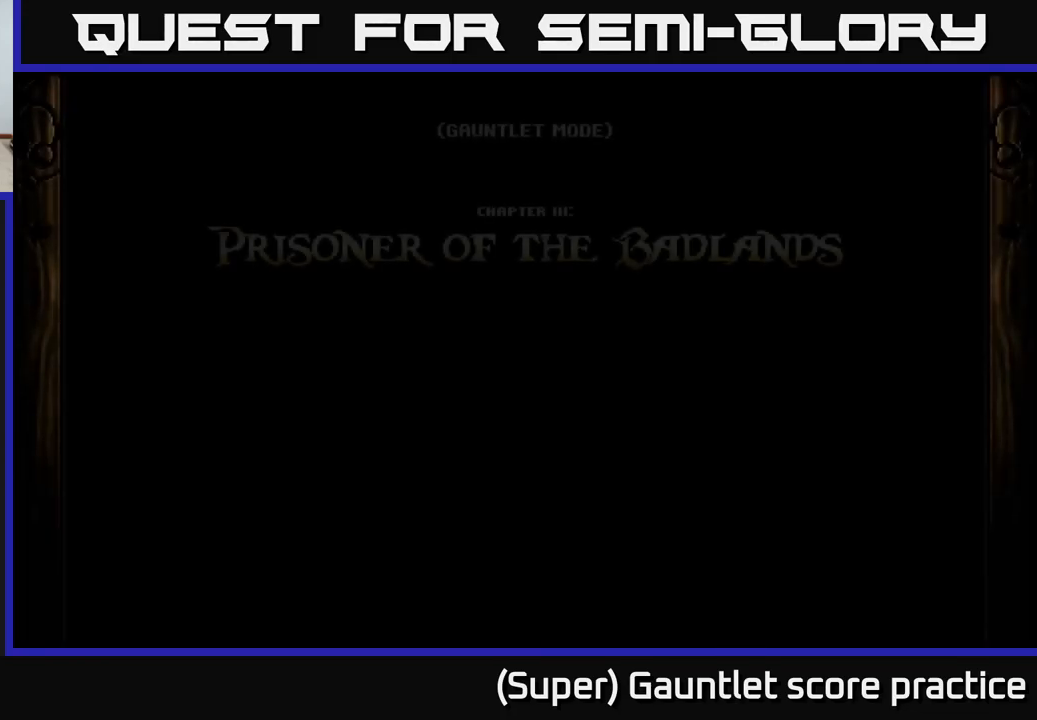
{"buttons": [], "left_stick": "center", "events": []}
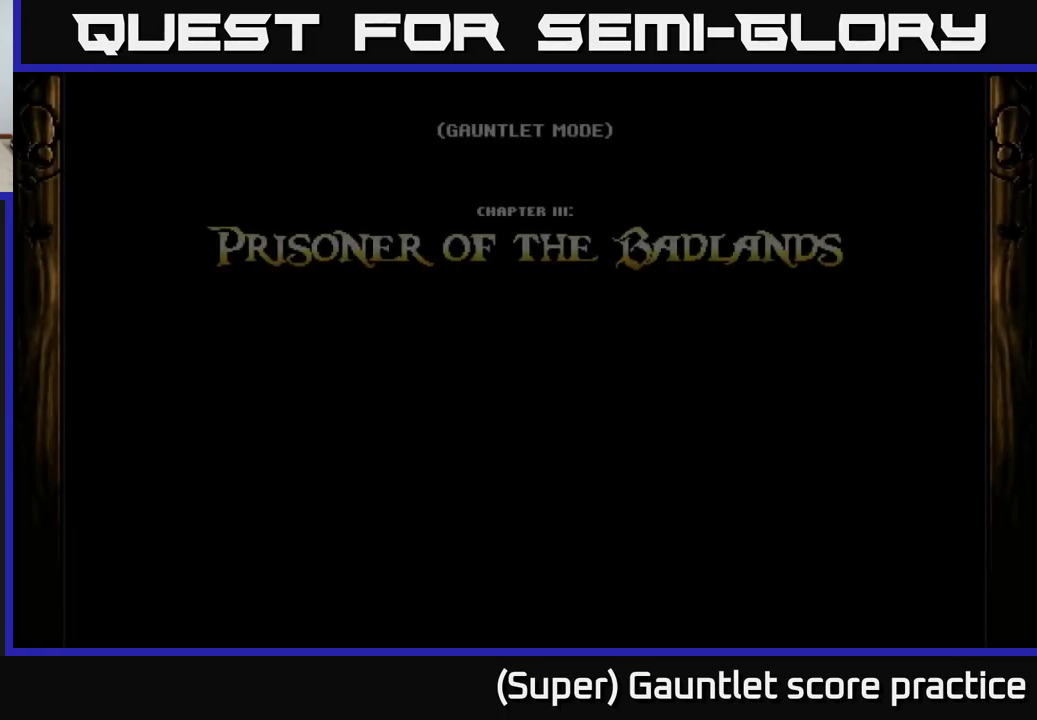
{"buttons": [], "left_stick": "center", "events": []}
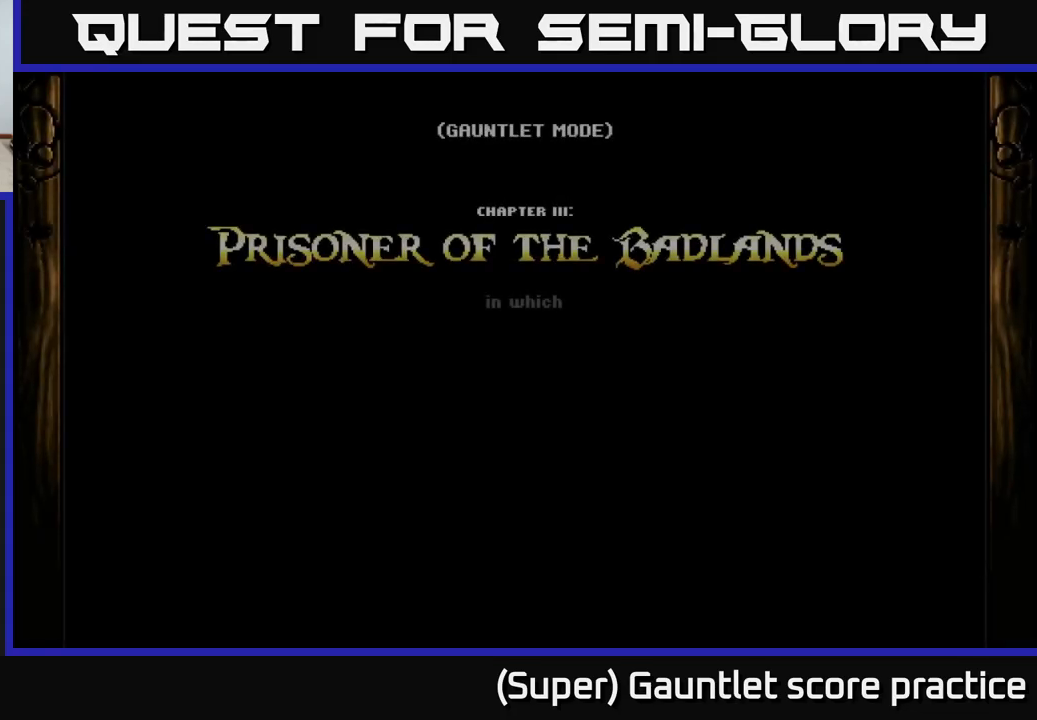
{"buttons": [], "left_stick": "center", "events": []}
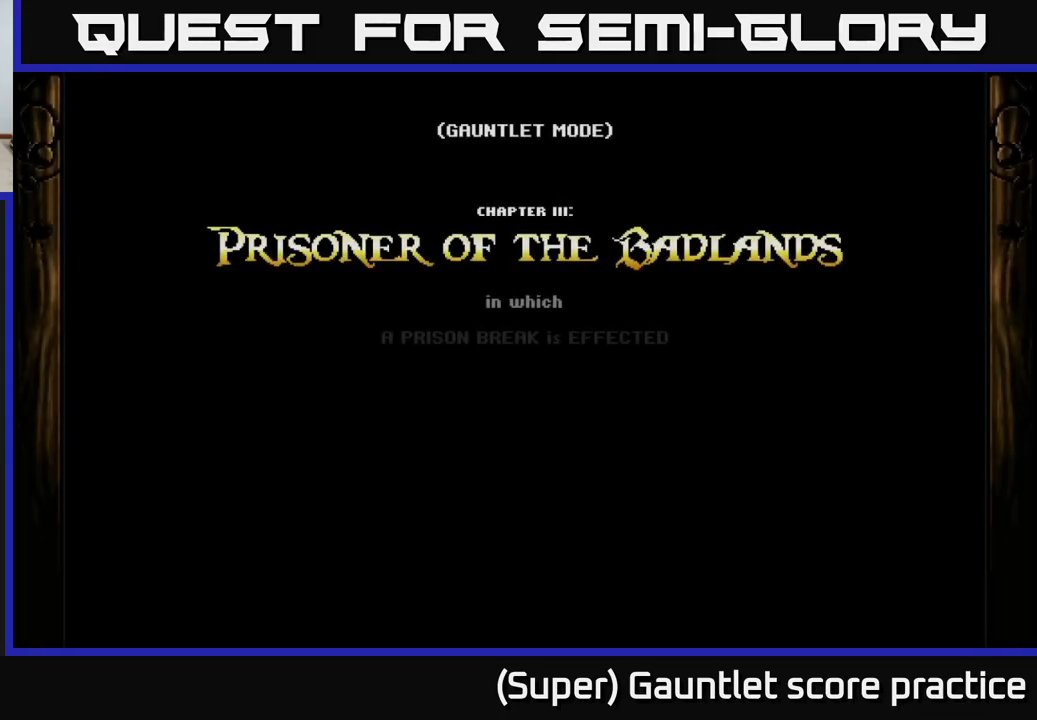
{"buttons": [], "left_stick": "center", "events": []}
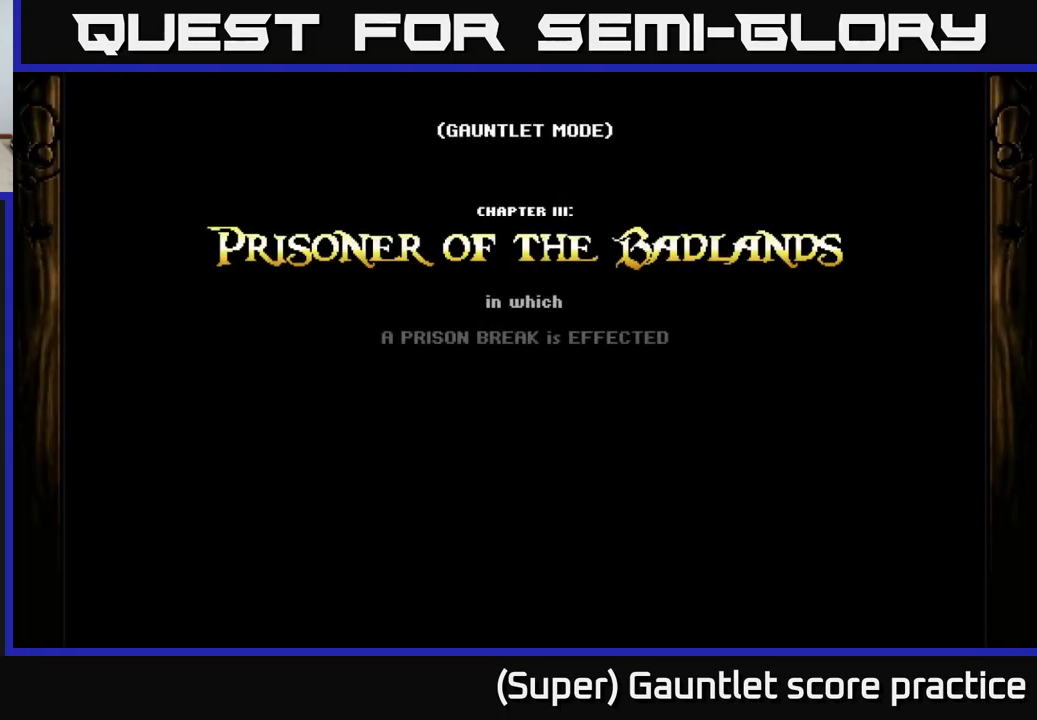
{"buttons": [], "left_stick": "center", "events": []}
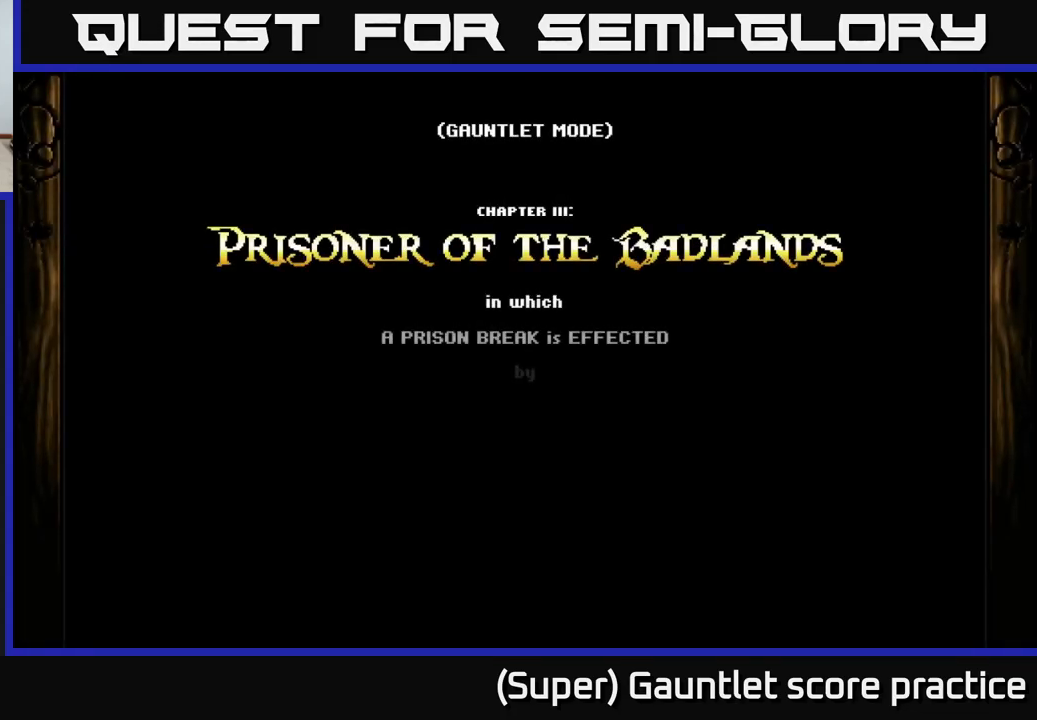
{"buttons": [], "left_stick": "center", "events": []}
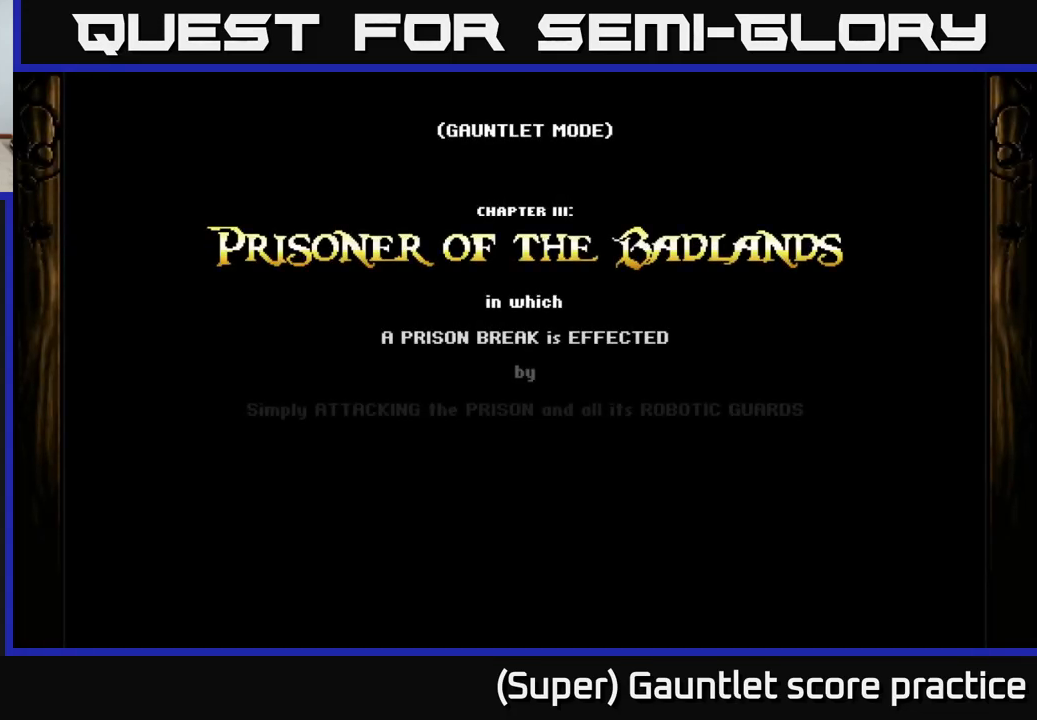
{"buttons": [], "left_stick": "center", "events": []}
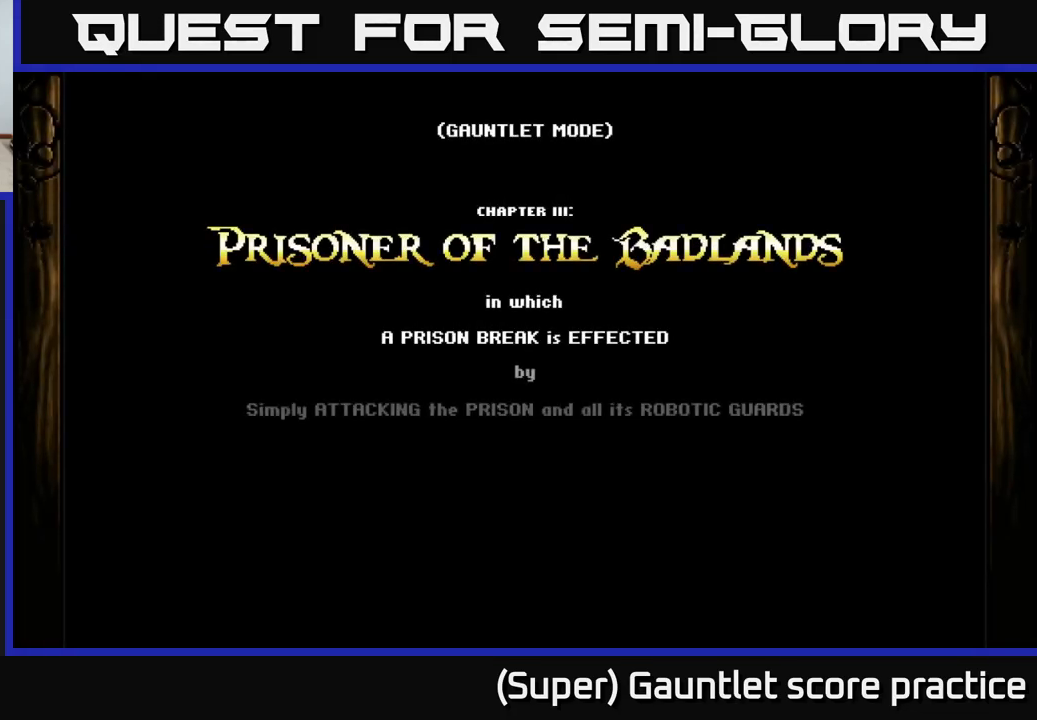
{"buttons": ["A"], "left_stick": "center", "events": [[367, "A", "down"]]}
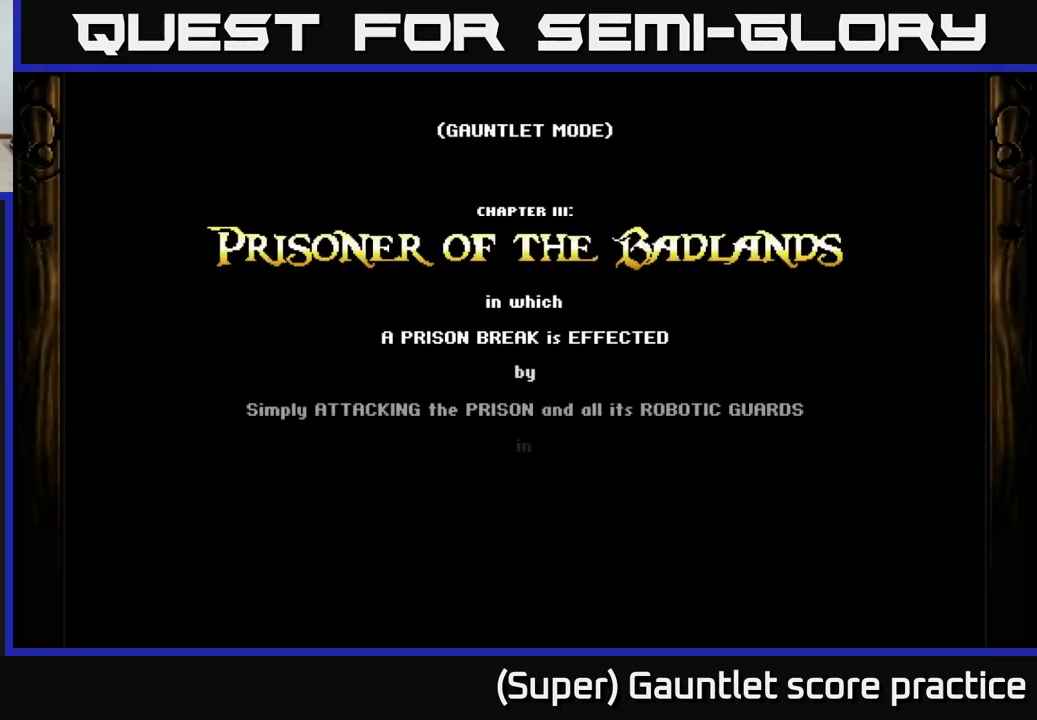
{"buttons": [], "left_stick": "center", "events": [[234, "A", "up"]]}
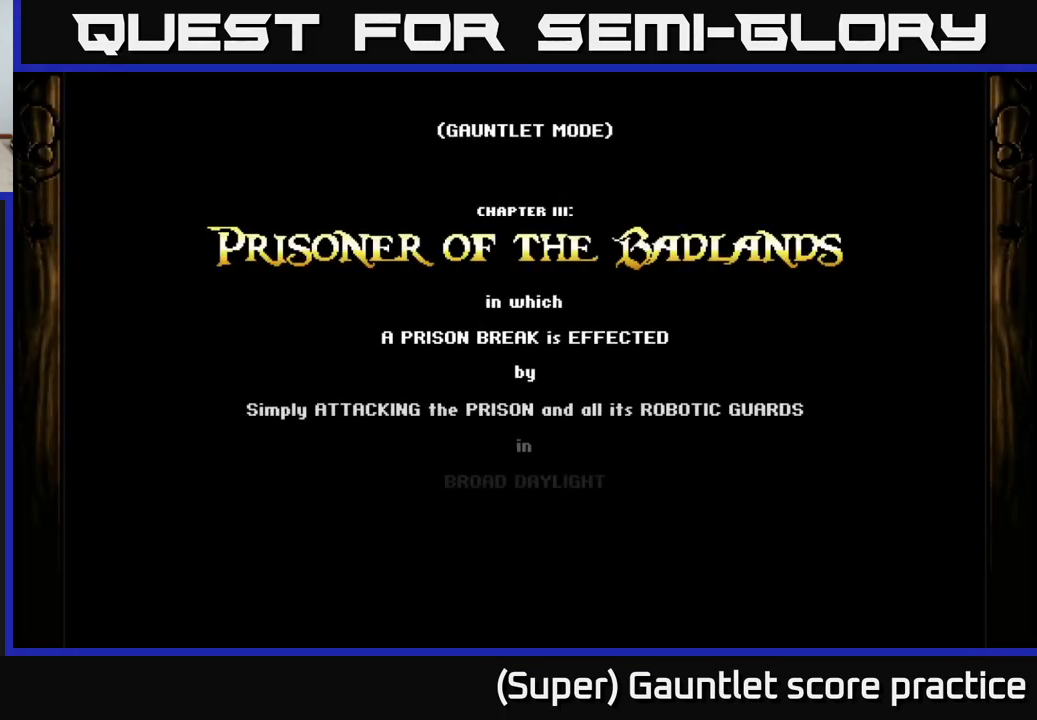
{"buttons": [], "left_stick": "center", "events": []}
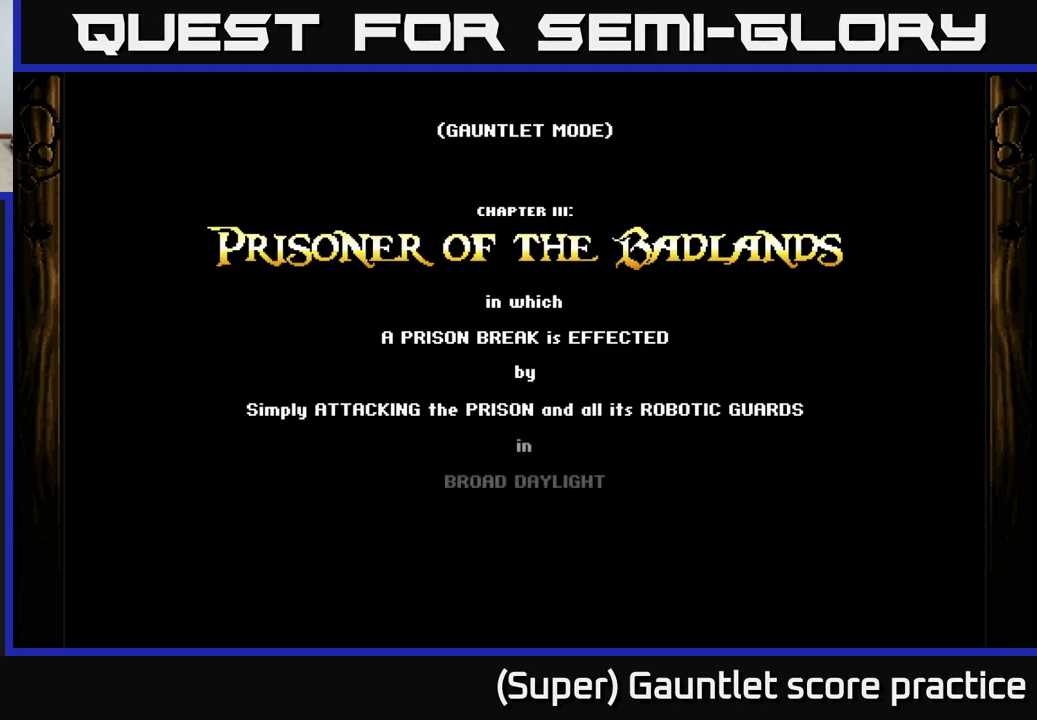
{"buttons": ["A"], "left_stick": "center", "events": [[466, "A", "down"]]}
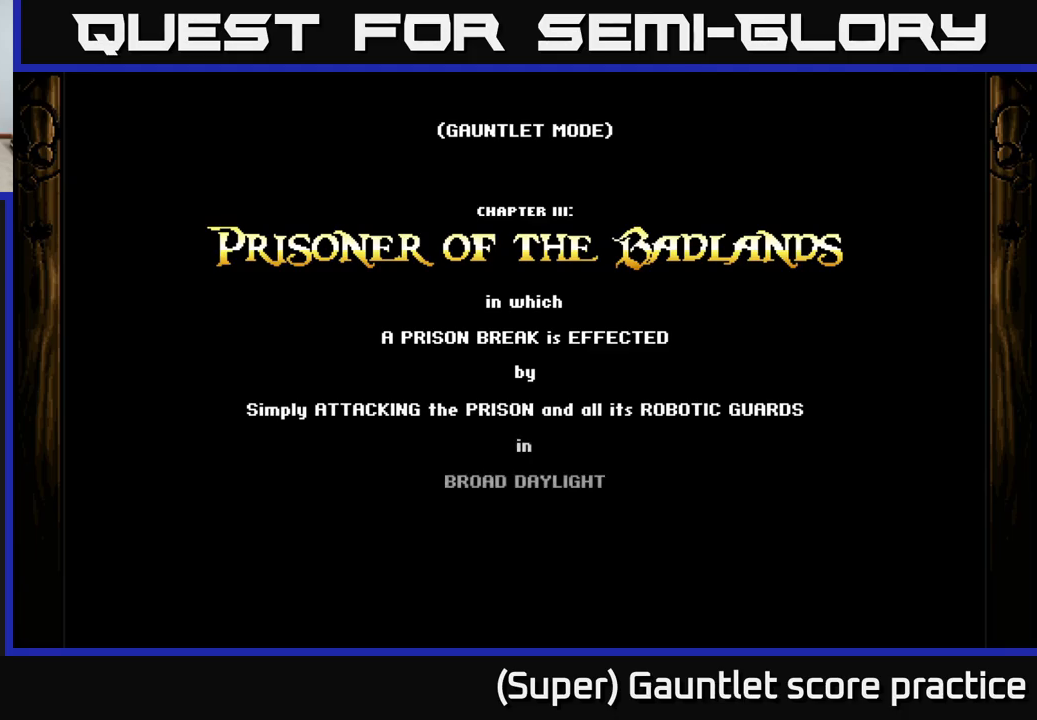
{"buttons": ["A"], "left_stick": "down", "events": [[466, "left_stick", "down"]]}
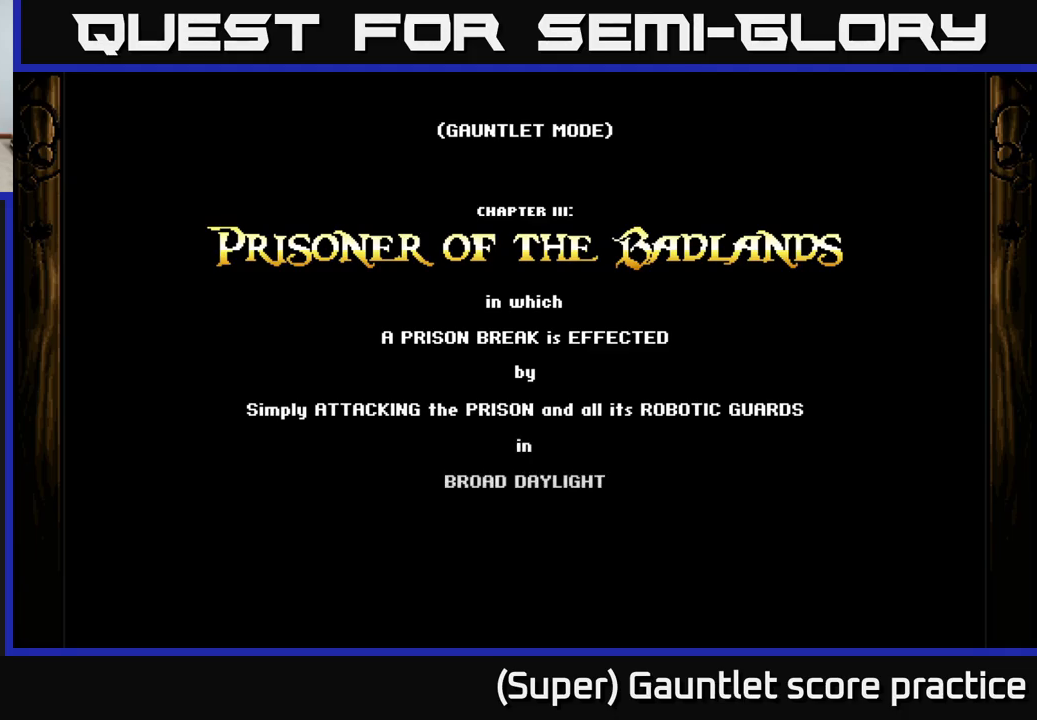
{"buttons": ["A"], "left_stick": "down-right", "events": [[466, "left_stick", "down-right"]]}
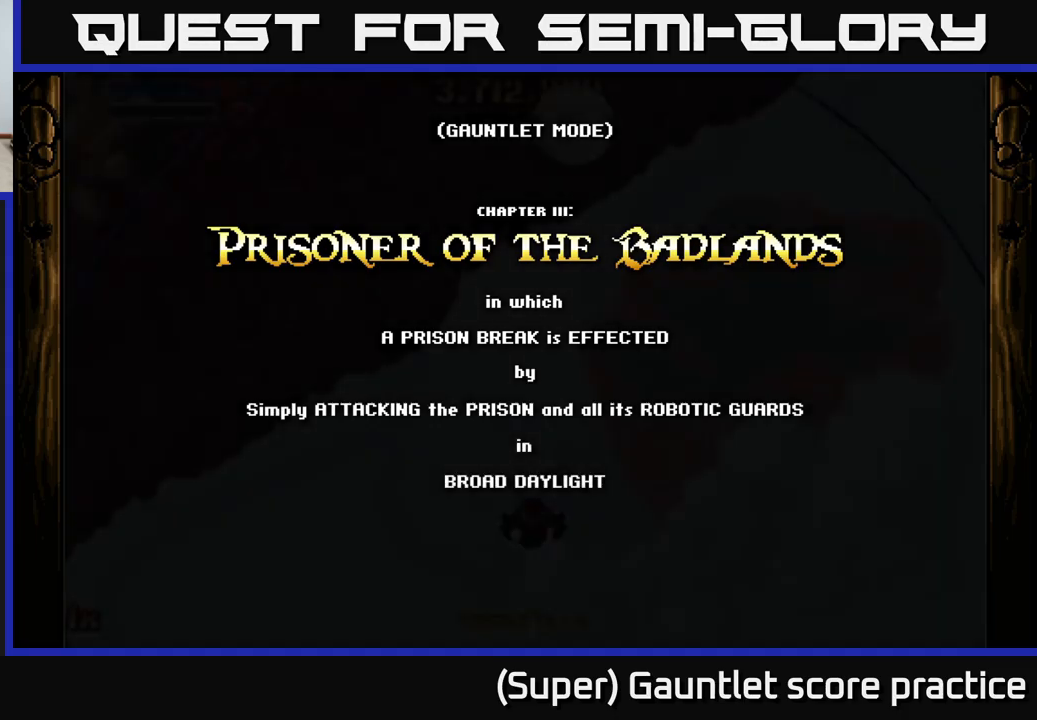
{"buttons": ["A"], "left_stick": "down", "events": [[250, "left_stick", "center"], [366, "left_stick", "down"]]}
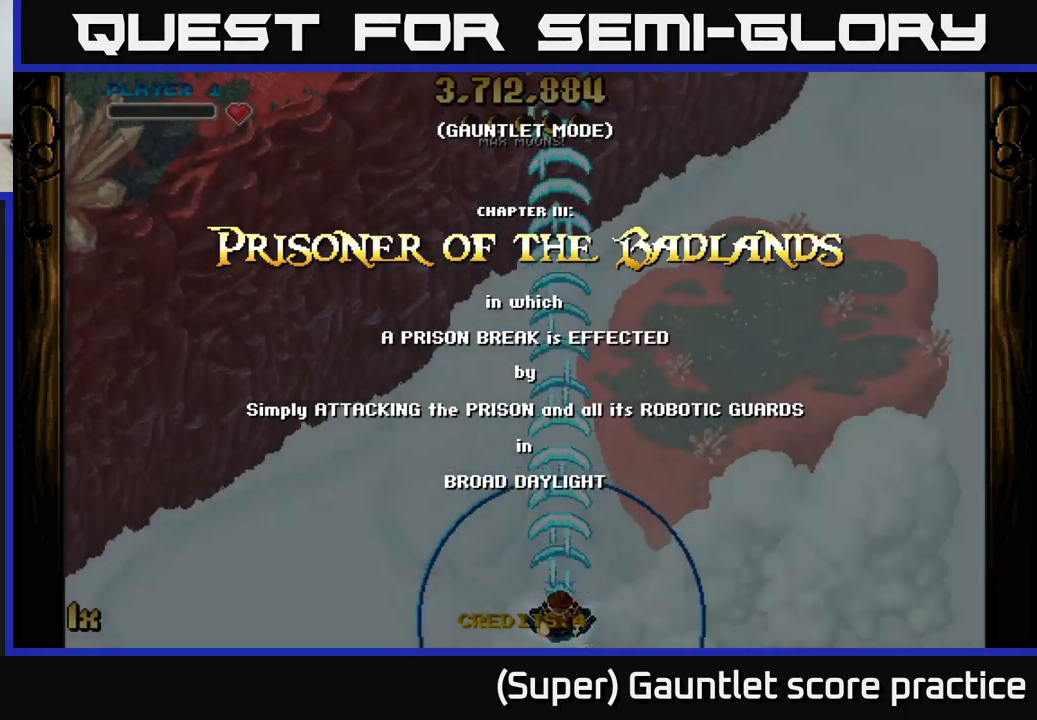
{"buttons": ["A"], "left_stick": "left", "events": [[83, "left_stick", "down-left"], [216, "left_stick", "left"]]}
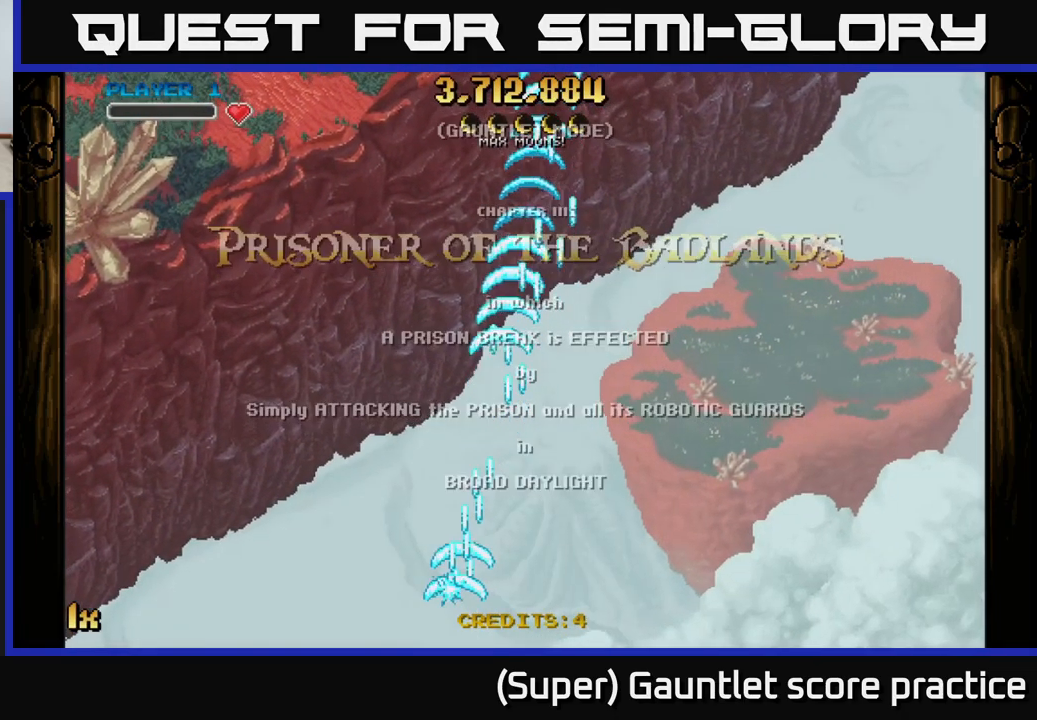
{"buttons": ["A"], "left_stick": "up-left", "events": [[33, "left_stick", "up-left"]]}
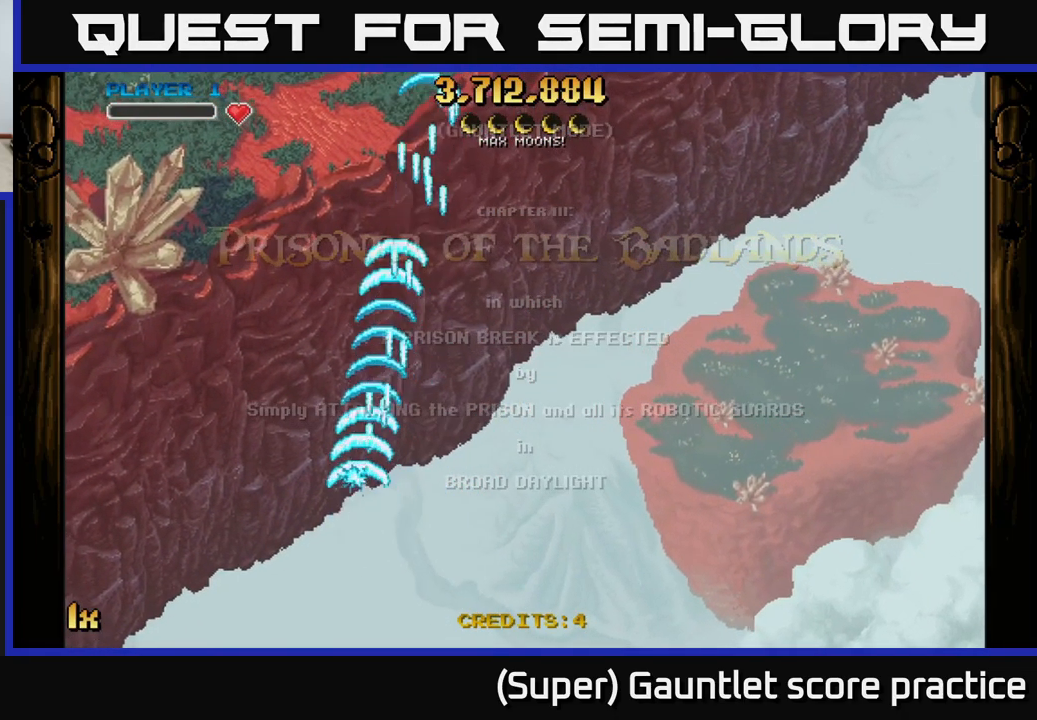
{"buttons": ["A"], "left_stick": "down", "events": [[66, "left_stick", "down-left"], [233, "left_stick", "center"], [416, "left_stick", "down"]]}
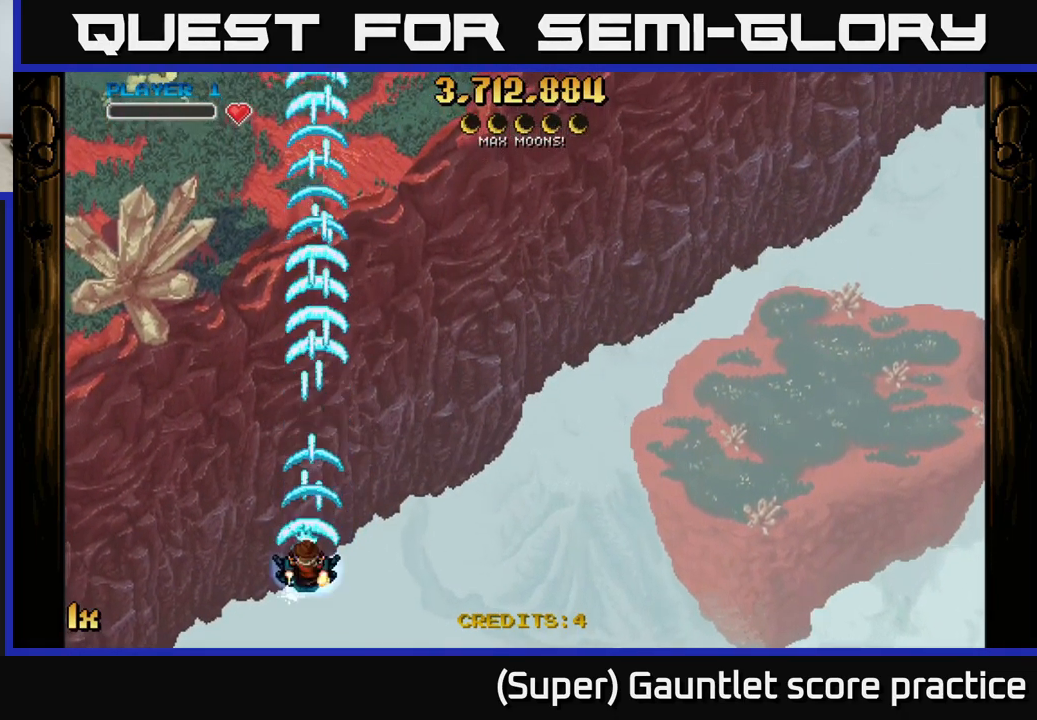
{"buttons": ["A"], "left_stick": "center", "events": [[133, "left_stick", "center"]]}
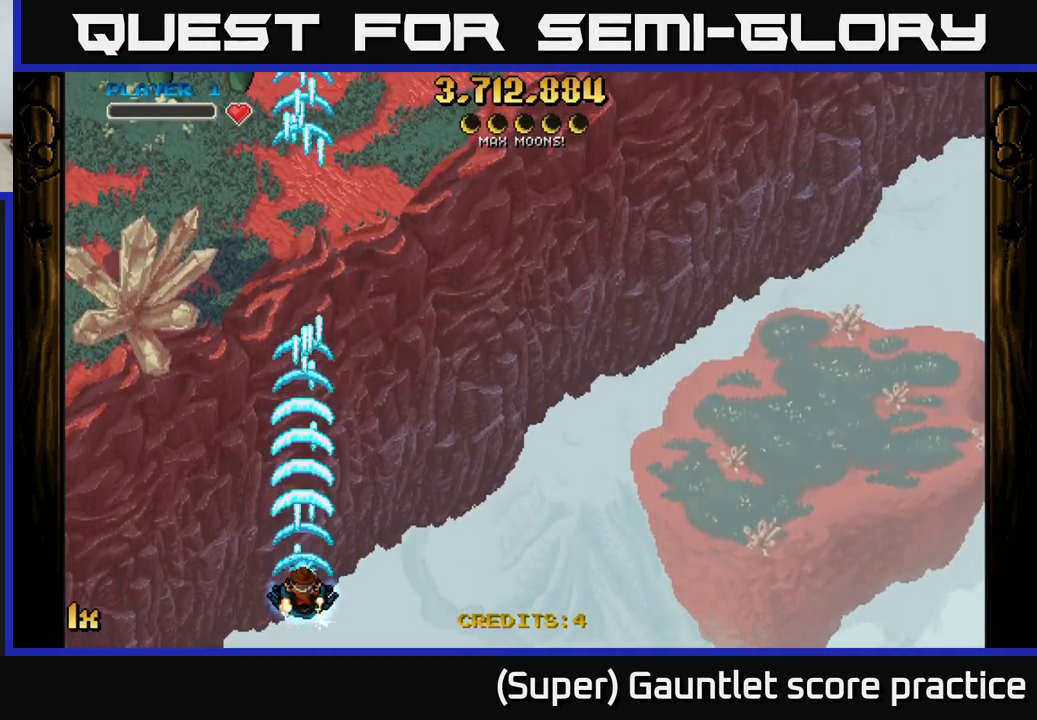
{"buttons": ["A"], "left_stick": "up-left", "events": [[216, "left_stick", "left"], [433, "left_stick", "up-left"]]}
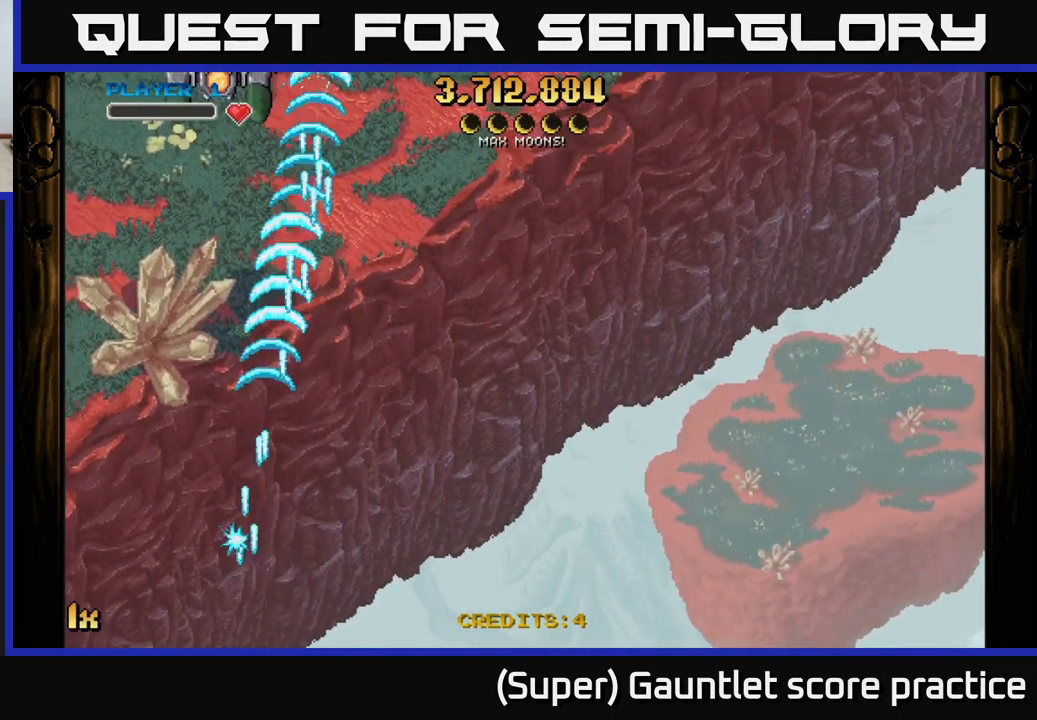
{"buttons": ["A"], "left_stick": "up-right", "events": [[33, "left_stick", "up"], [350, "left_stick", "down-right"], [500, "left_stick", "up-right"]]}